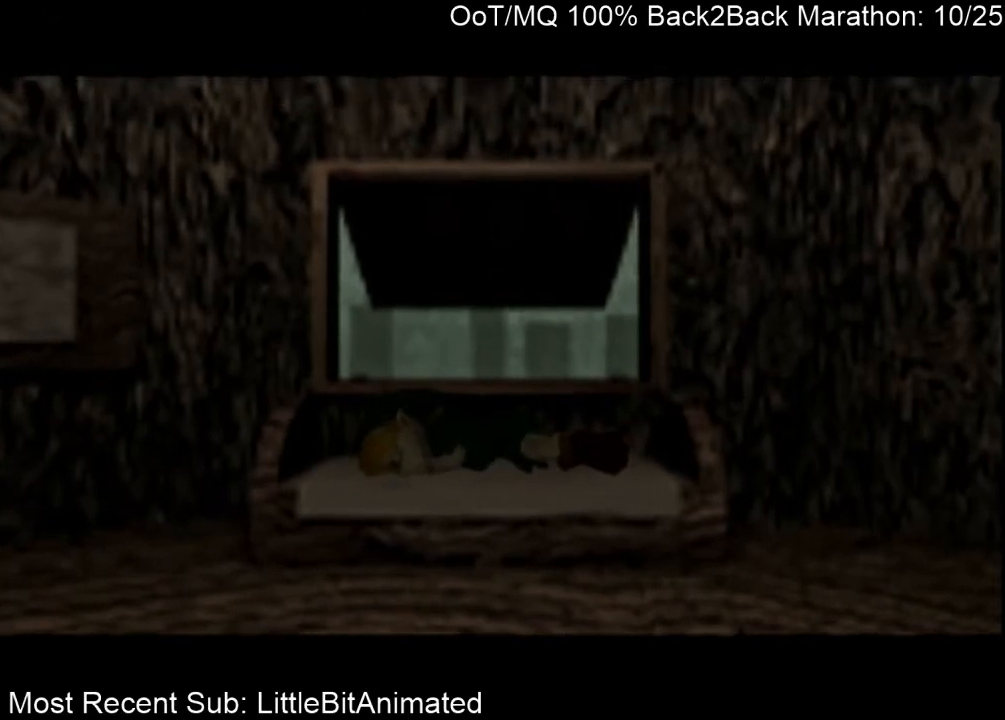
Gameplay with a controller (Nintendo layout); each line is a JSON object with the inputs held at the frame after it. "events" lists button and stick changes between this image and that frame as [ms after this image, input, new state], when the widget could be followed in between. Not read: L3 R3.
{"buttons": [], "left_stick": "center", "right_stick": "center", "events": [[300, "left_stick", "down"], [433, "left_stick", "center"]]}
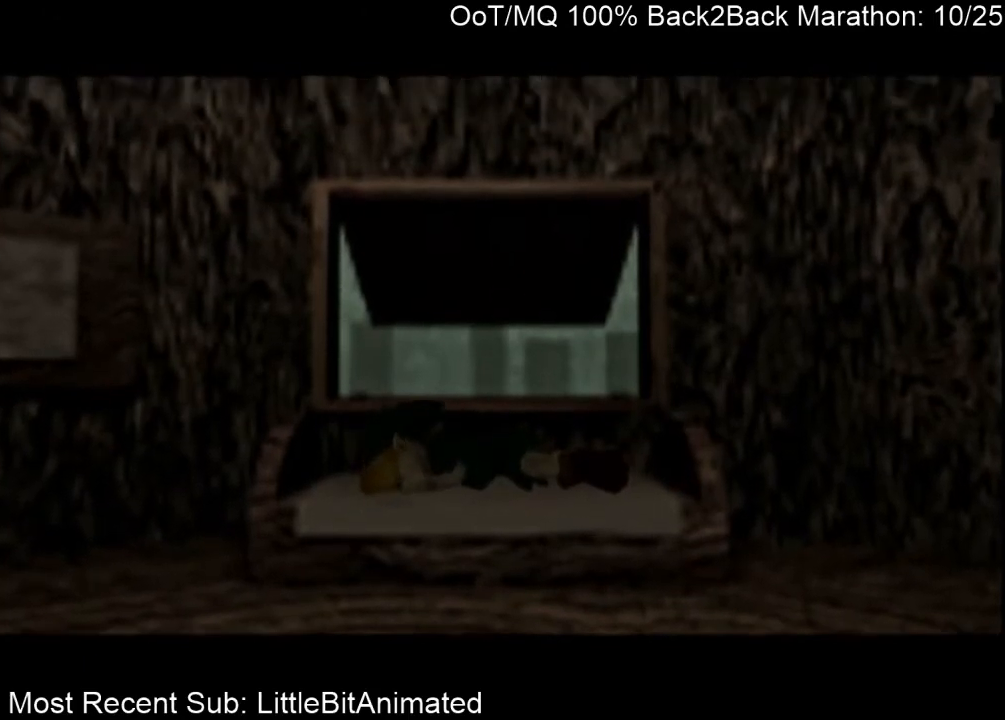
{"buttons": [], "left_stick": "down", "right_stick": "center", "events": [[167, "left_stick", "down"]]}
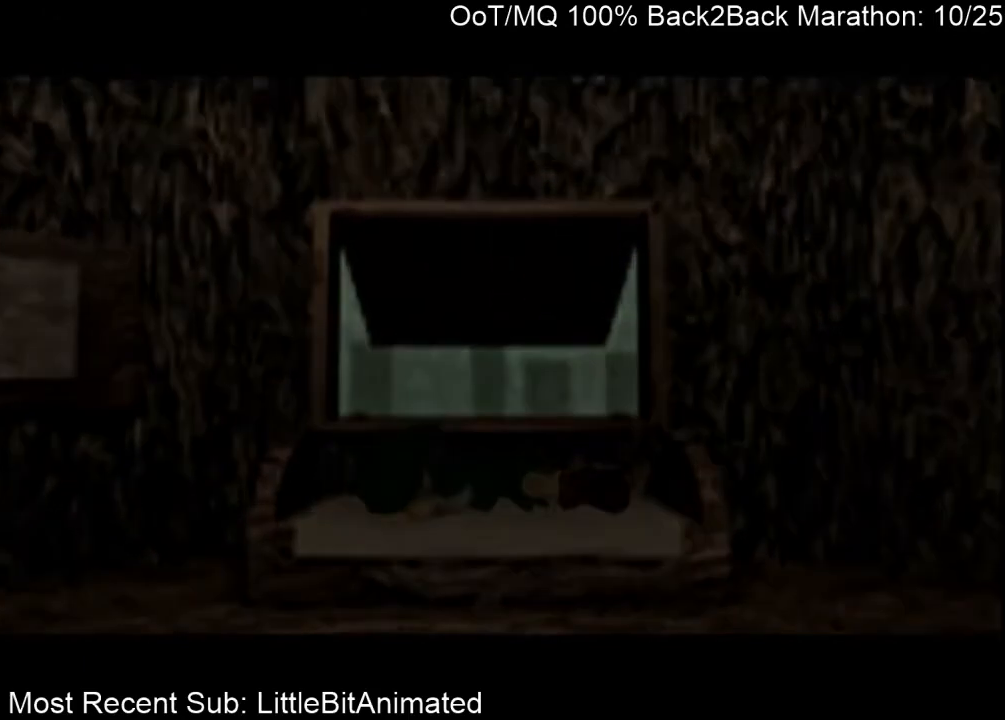
{"buttons": [], "left_stick": "center", "right_stick": "center", "events": [[300, "left_stick", "center"]]}
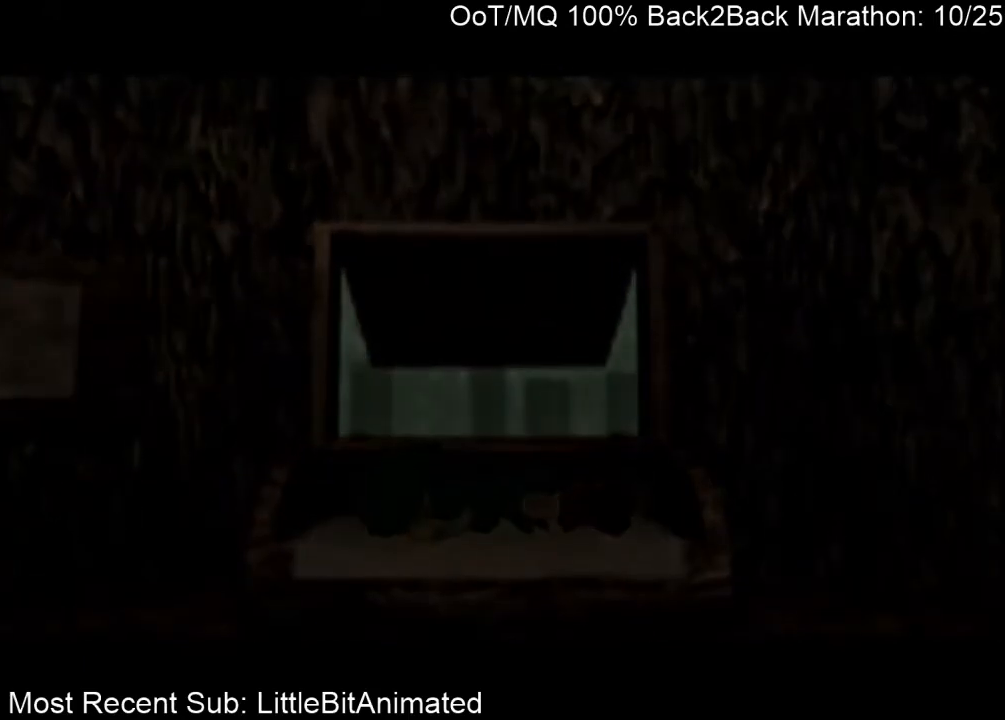
{"buttons": [], "left_stick": "down", "right_stick": "center", "events": [[100, "left_stick", "down"], [333, "left_stick", "center"], [433, "left_stick", "down"]]}
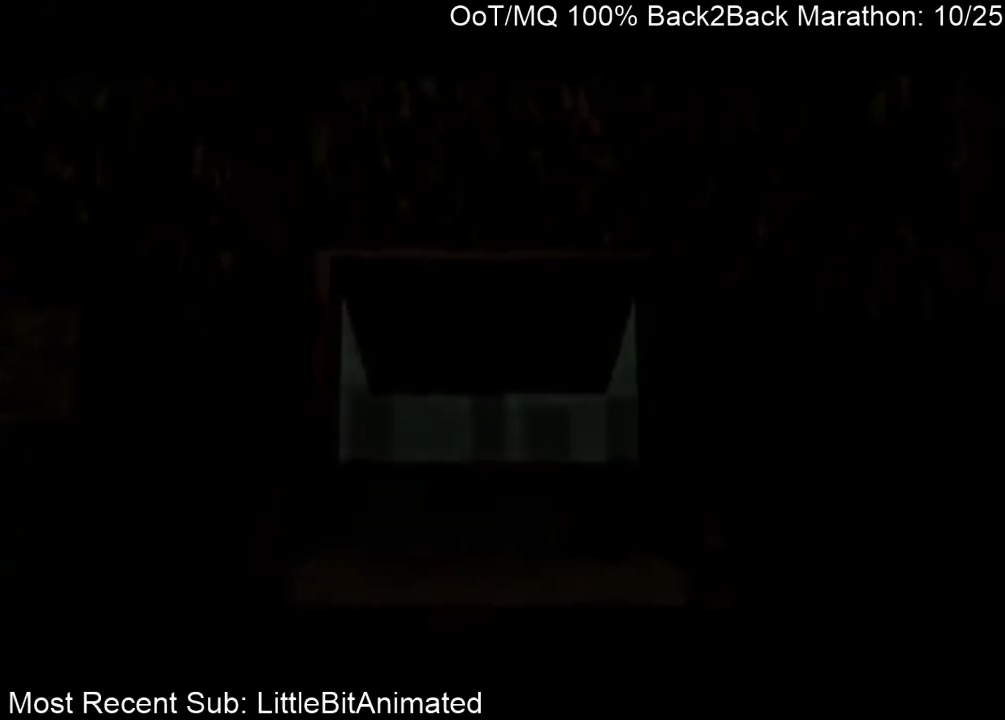
{"buttons": [], "left_stick": "center", "right_stick": "center", "events": [[233, "L1", "down"], [267, "L1", "up"], [300, "left_stick", "center"], [367, "left_stick", "left"], [433, "left_stick", "center"]]}